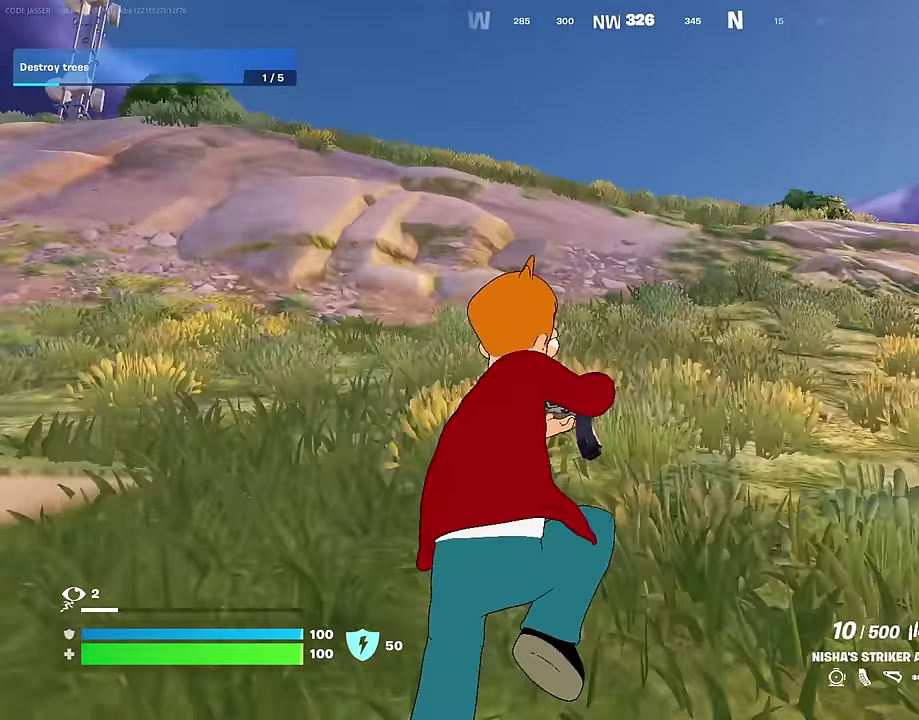
Gameplay with a controller (PlayStation layout); each line is a JSON object with the inputs held at the frame after it (dt_ms = milliseconds from this image to that frame). "events" lists button and stick changes between this image and that frame as [ms after this image, input, new state], when the widget could be followed in between. Not read: L1.
{"dt_ms": 600, "buttons": ["CROSS"], "left_stick": "up", "right_stick": "center", "events": [[517, "CROSS", "down"], [550, "left_stick", "up"]]}
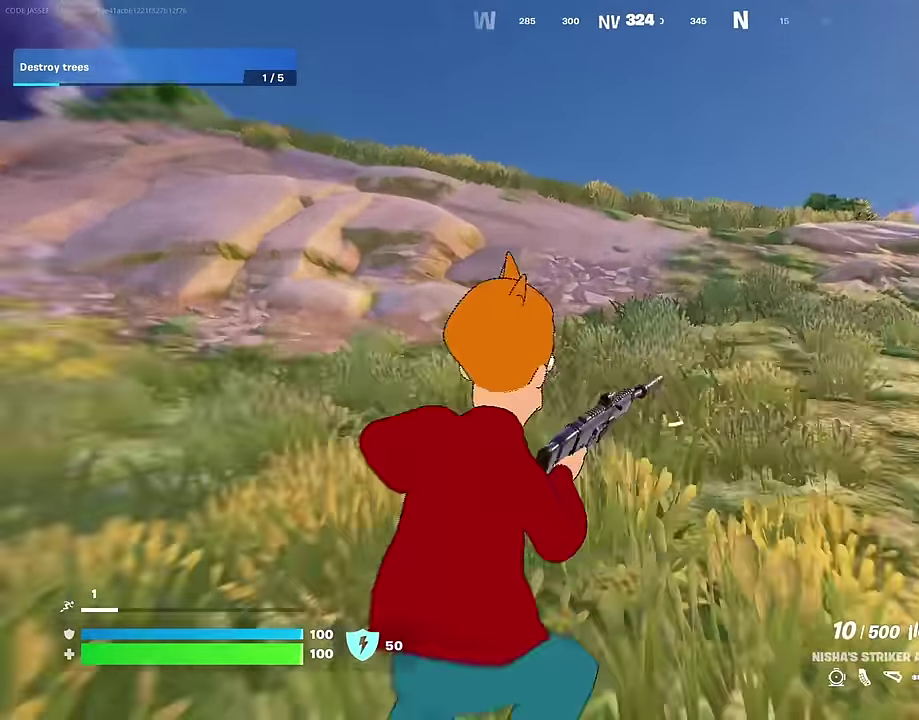
{"dt_ms": 500, "buttons": [], "left_stick": "up", "right_stick": "center", "events": [[17, "CROSS", "up"], [100, "DPAD_RIGHT", "down"], [217, "DPAD_RIGHT", "up"]]}
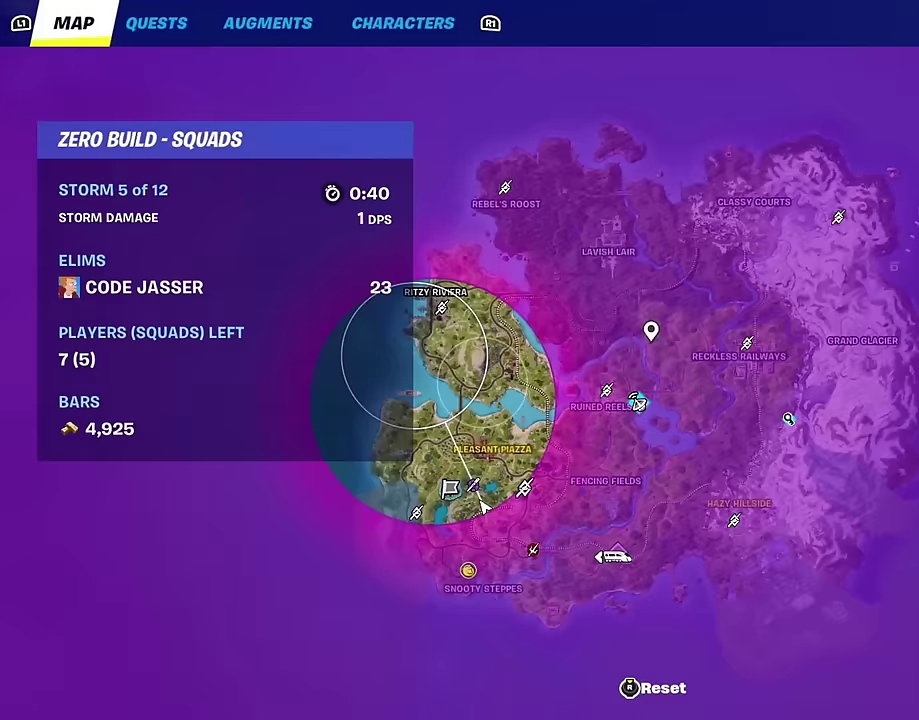
{"dt_ms": 500, "buttons": [], "left_stick": "up", "right_stick": "center", "events": []}
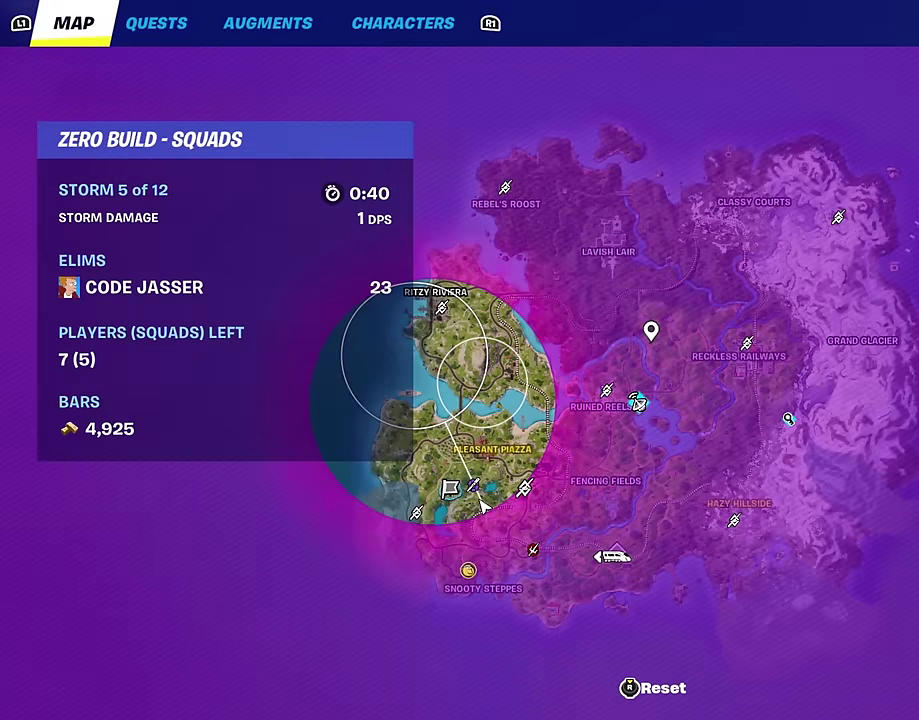
{"dt_ms": 300, "buttons": ["CIRCLE"], "left_stick": "up", "right_stick": "center", "events": [[267, "CIRCLE", "down"]]}
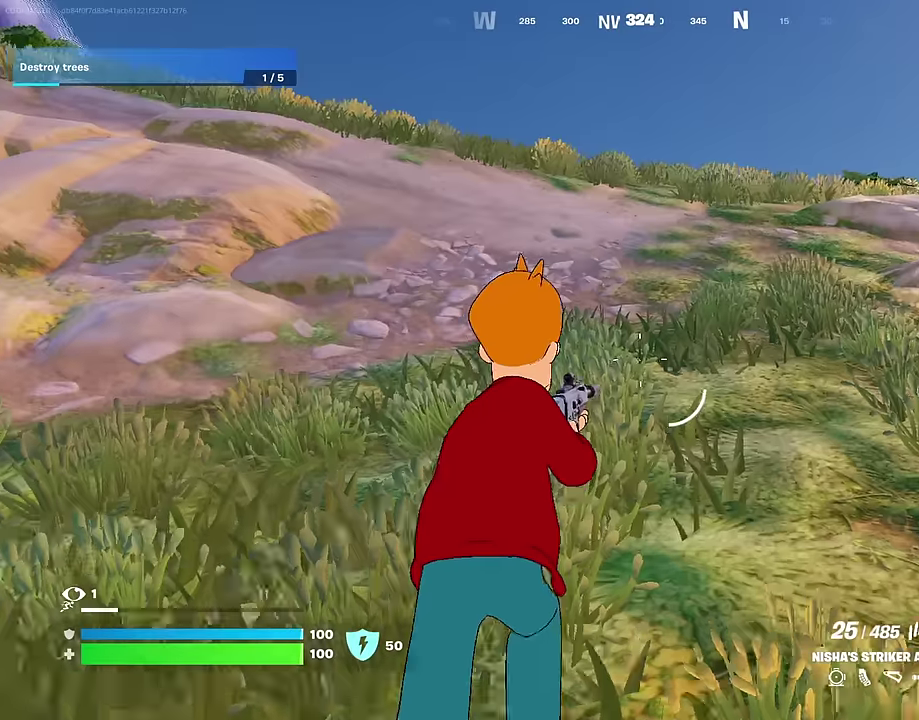
{"dt_ms": 900, "buttons": [], "left_stick": "up-left", "right_stick": "down-right", "events": [[50, "CIRCLE", "up"], [317, "right_stick", "left"], [350, "left_stick", "up-right"], [417, "right_stick", "center"], [483, "left_stick", "up"], [483, "right_stick", "right"], [650, "left_stick", "up-left"], [667, "right_stick", "center"], [883, "right_stick", "down-right"]]}
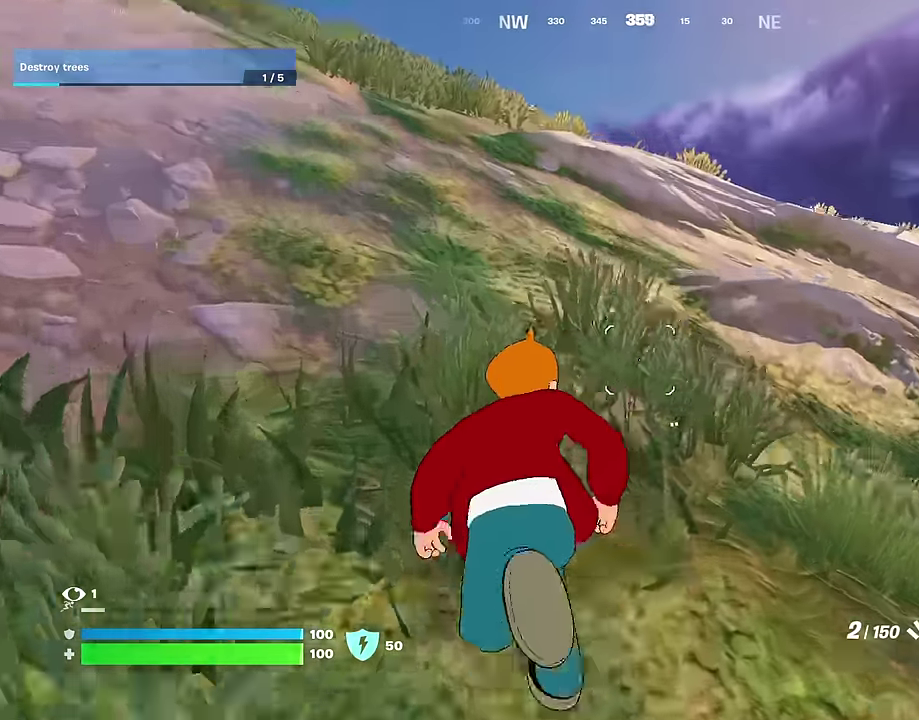
{"dt_ms": 300, "buttons": [], "left_stick": "left", "right_stick": "center", "events": [[33, "left_stick", "left"], [133, "right_stick", "center"]]}
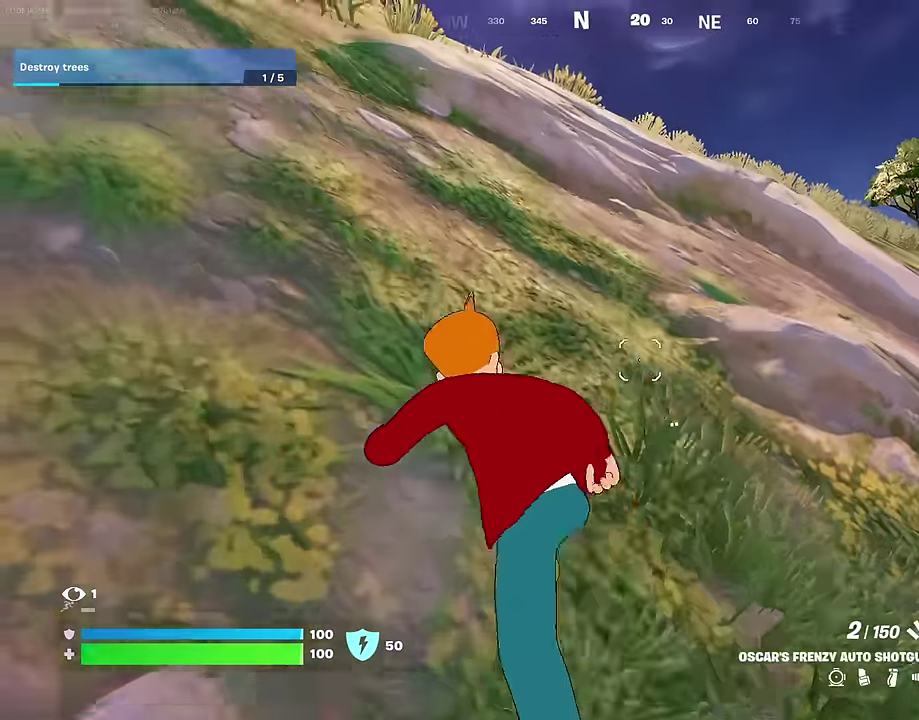
{"dt_ms": 700, "buttons": [], "left_stick": "up", "right_stick": "left", "events": [[33, "left_stick", "up-left"], [133, "right_stick", "left"], [183, "left_stick", "up"], [200, "right_stick", "up-left"], [267, "right_stick", "center"], [617, "right_stick", "left"]]}
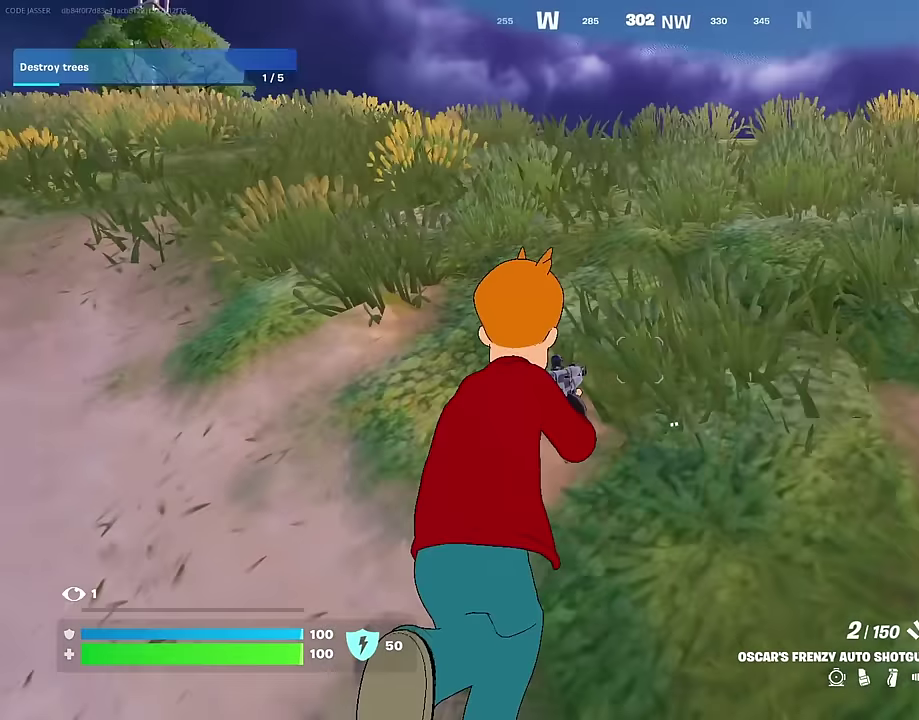
{"dt_ms": 300, "buttons": [], "left_stick": "up-left", "right_stick": "center", "events": [[33, "right_stick", "center"], [83, "CROSS", "down"], [200, "CROSS", "up"], [233, "left_stick", "up-left"]]}
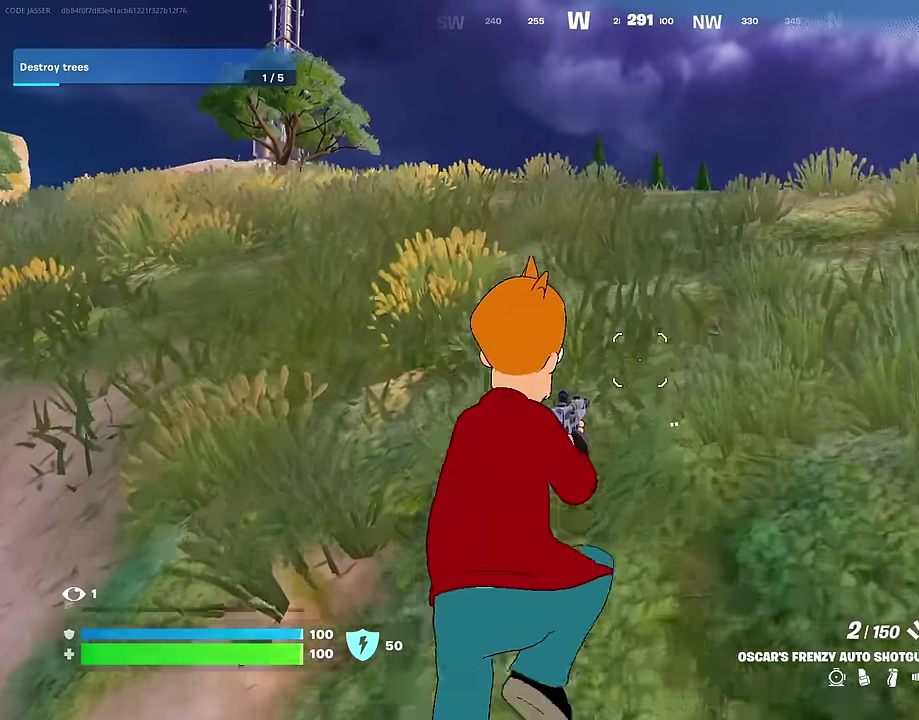
{"dt_ms": 700, "buttons": [], "left_stick": "up", "right_stick": "center", "events": [[117, "SQUARE", "down"], [133, "left_stick", "up"], [200, "SQUARE", "up"]]}
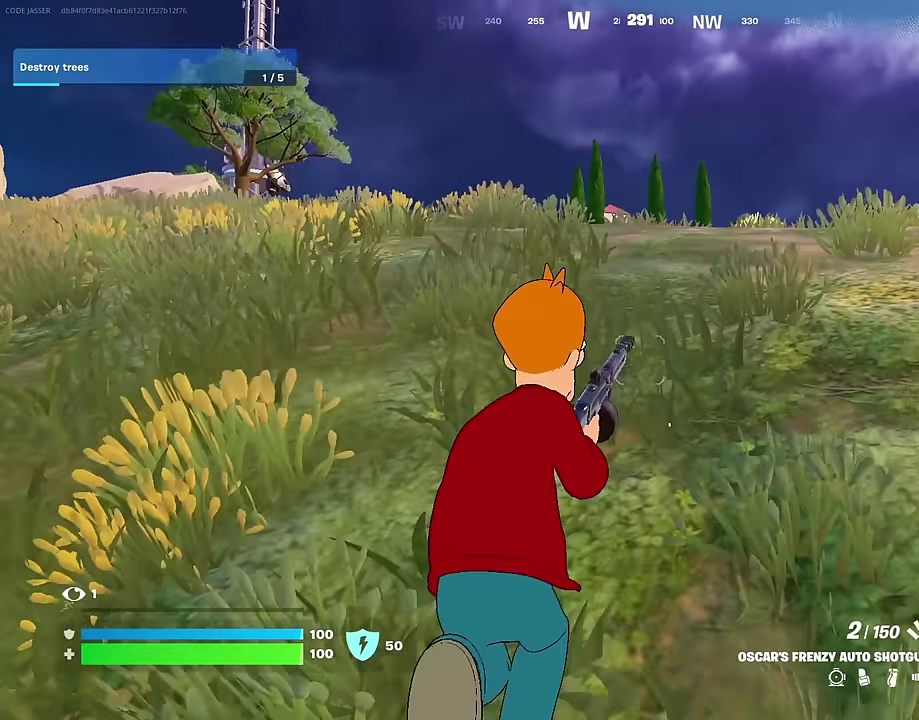
{"dt_ms": 300, "buttons": [], "left_stick": "up", "right_stick": "center", "events": [[50, "DPAD_UP", "down"], [150, "DPAD_UP", "up"]]}
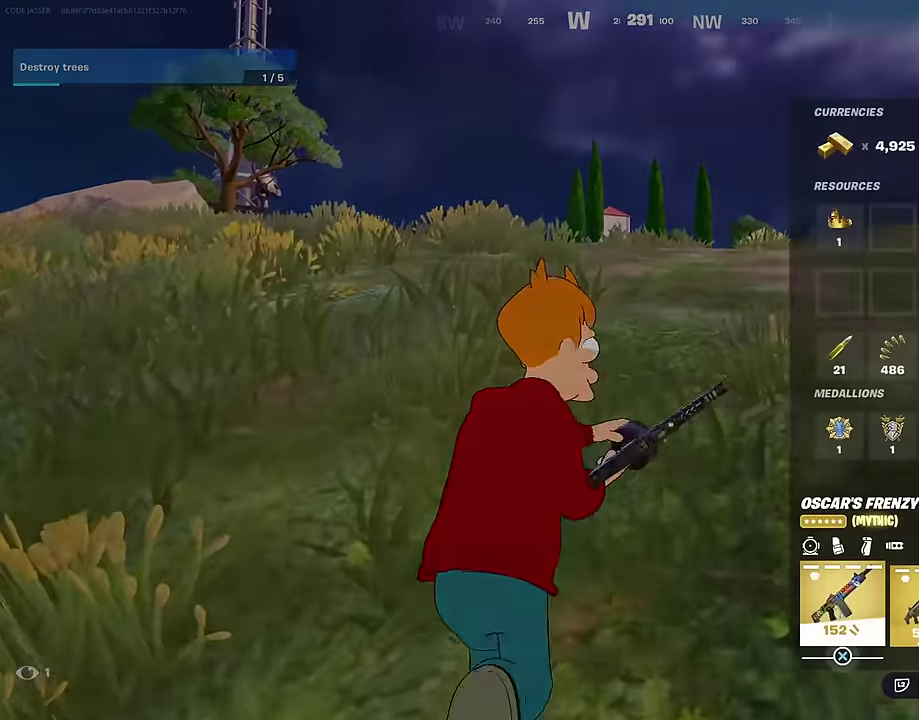
{"dt_ms": 500, "buttons": [], "left_stick": "up", "right_stick": "center", "events": []}
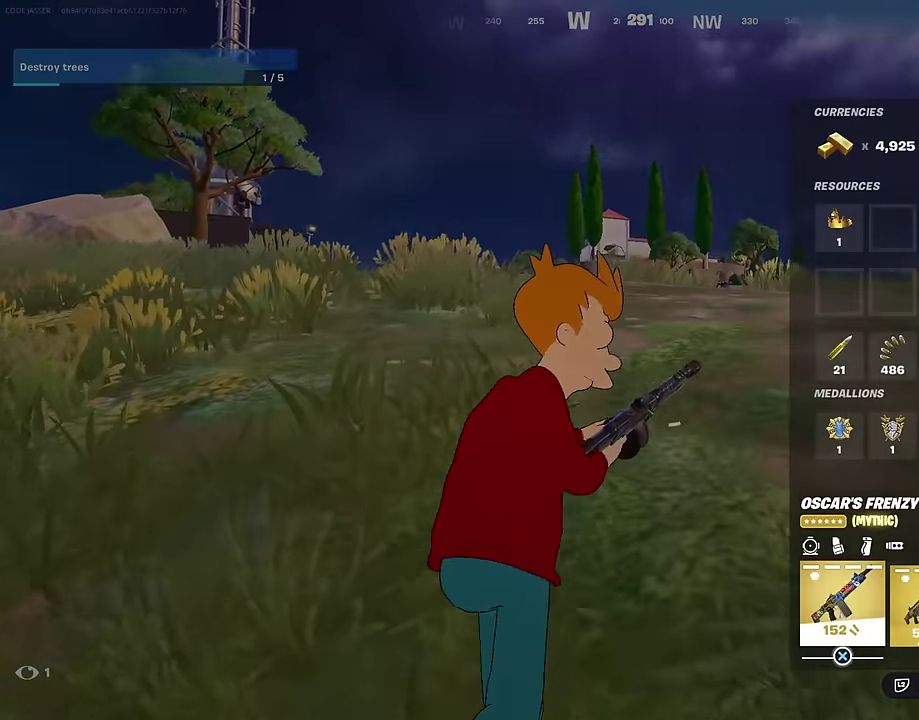
{"dt_ms": 400, "buttons": [], "left_stick": "up-right", "right_stick": "left", "events": [[67, "CIRCLE", "down"], [167, "CIRCLE", "up"], [250, "left_stick", "up-right"], [267, "right_stick", "down-left"], [367, "right_stick", "left"]]}
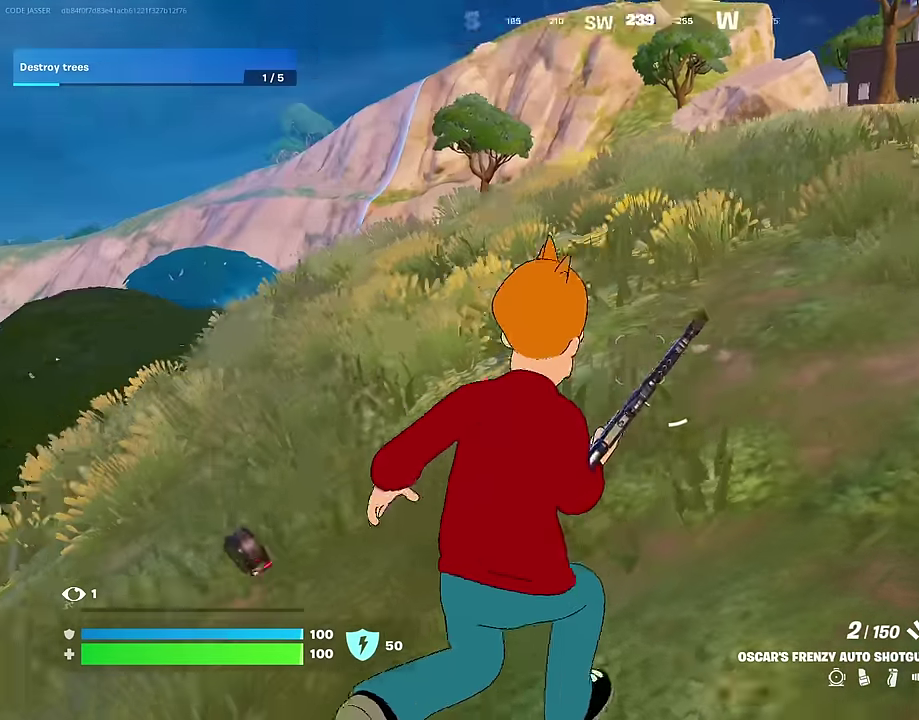
{"dt_ms": 600, "buttons": [], "left_stick": "up-left", "right_stick": "center", "events": [[50, "right_stick", "center"], [450, "right_stick", "right"], [517, "left_stick", "up-left"], [583, "right_stick", "center"]]}
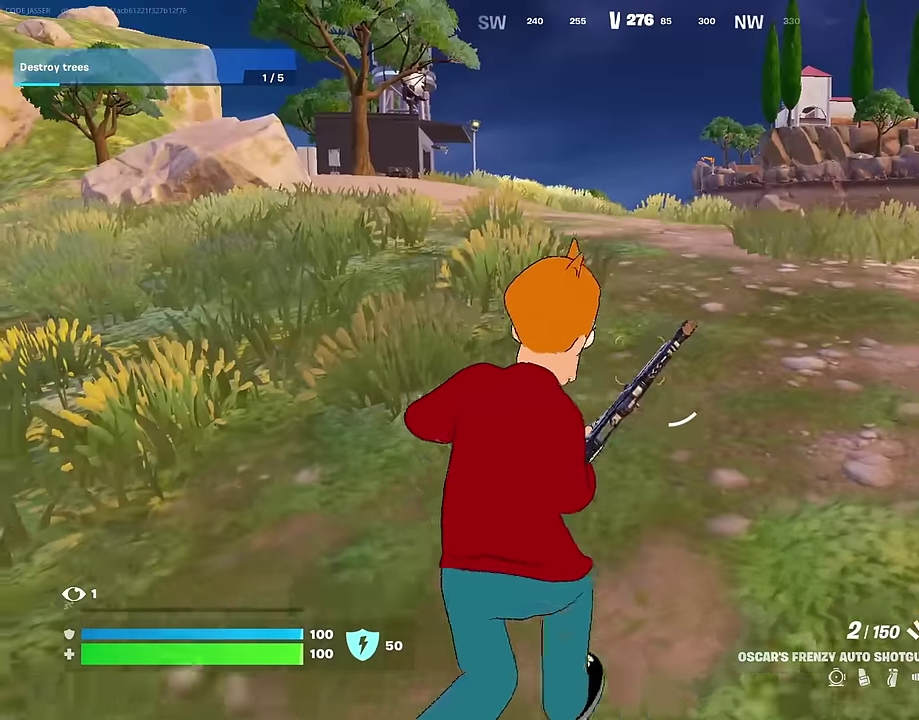
{"dt_ms": 400, "buttons": [], "left_stick": "up", "right_stick": "center", "events": [[283, "left_stick", "up"]]}
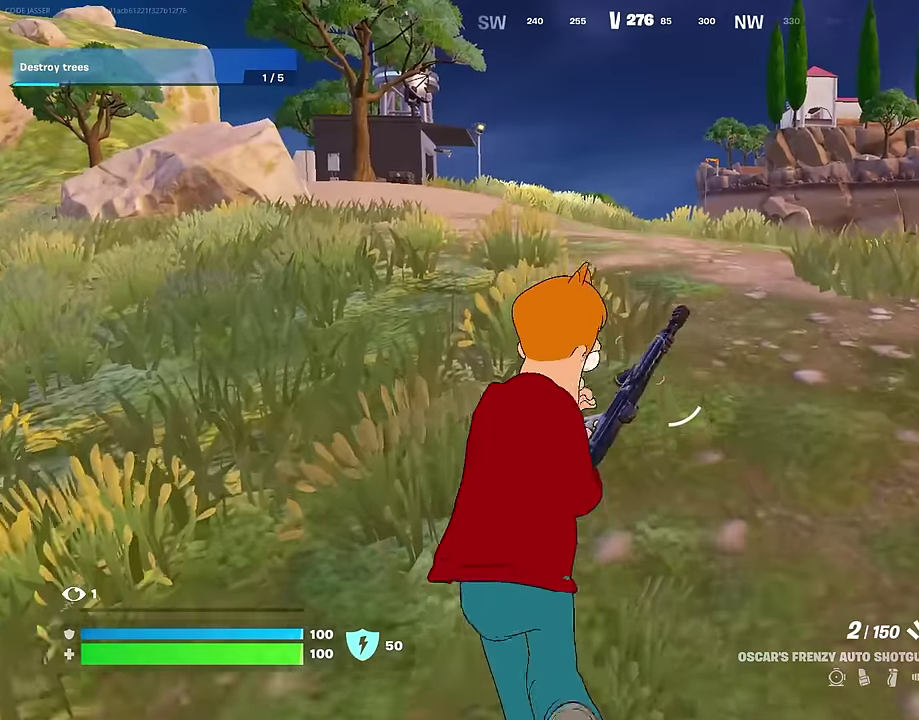
{"dt_ms": 600, "buttons": [], "left_stick": "up", "right_stick": "center", "events": []}
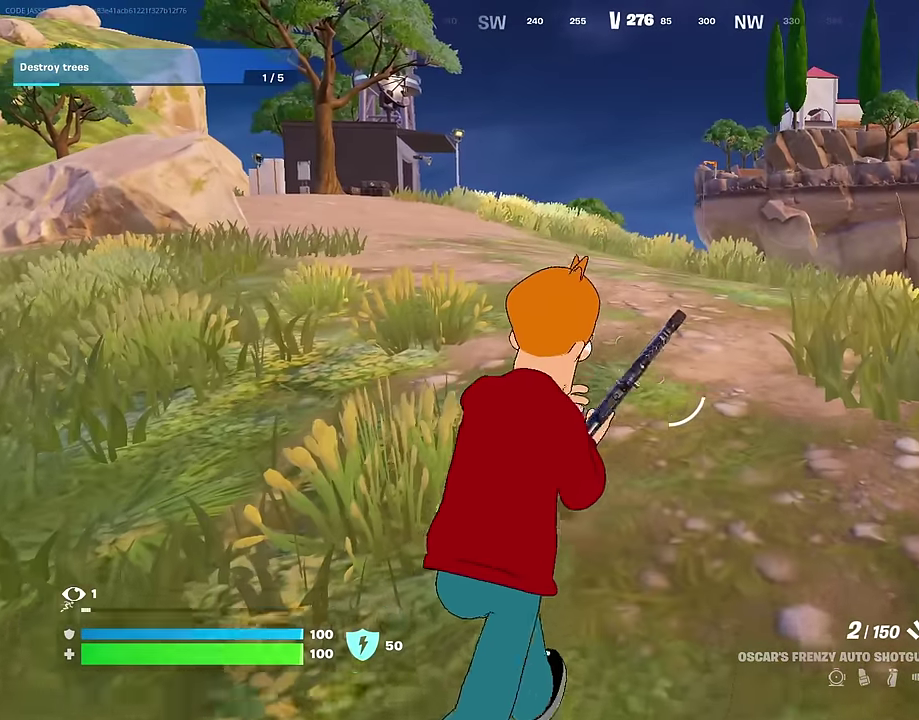
{"dt_ms": 400, "buttons": [], "left_stick": "up", "right_stick": "center", "events": []}
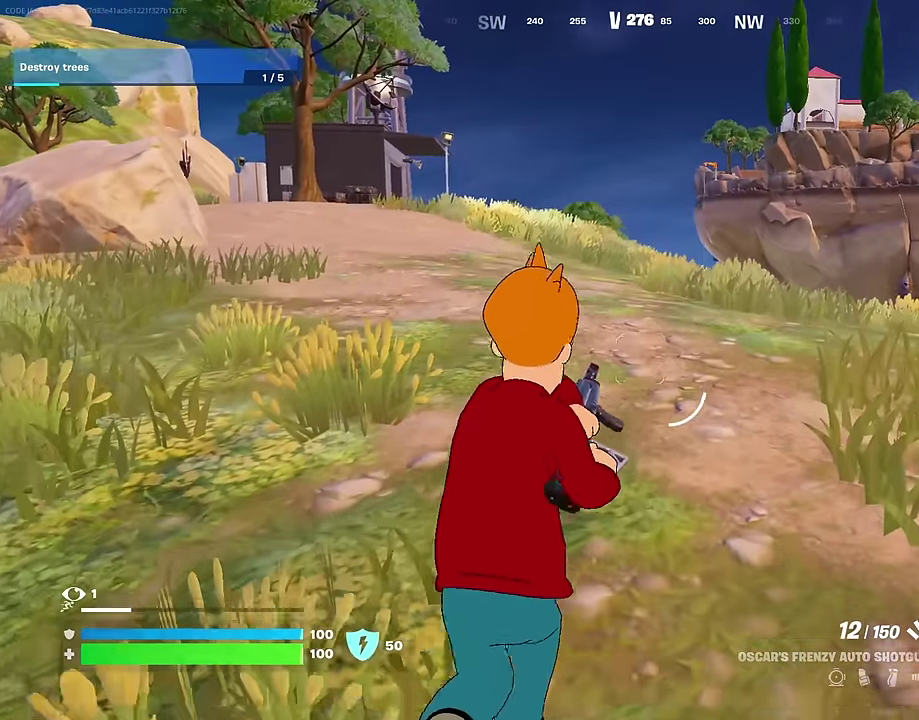
{"dt_ms": 600, "buttons": [], "left_stick": "up", "right_stick": "center", "events": [[150, "left_stick", "up-right"], [200, "left_stick", "up"], [317, "left_stick", "up-right"], [467, "left_stick", "up"]]}
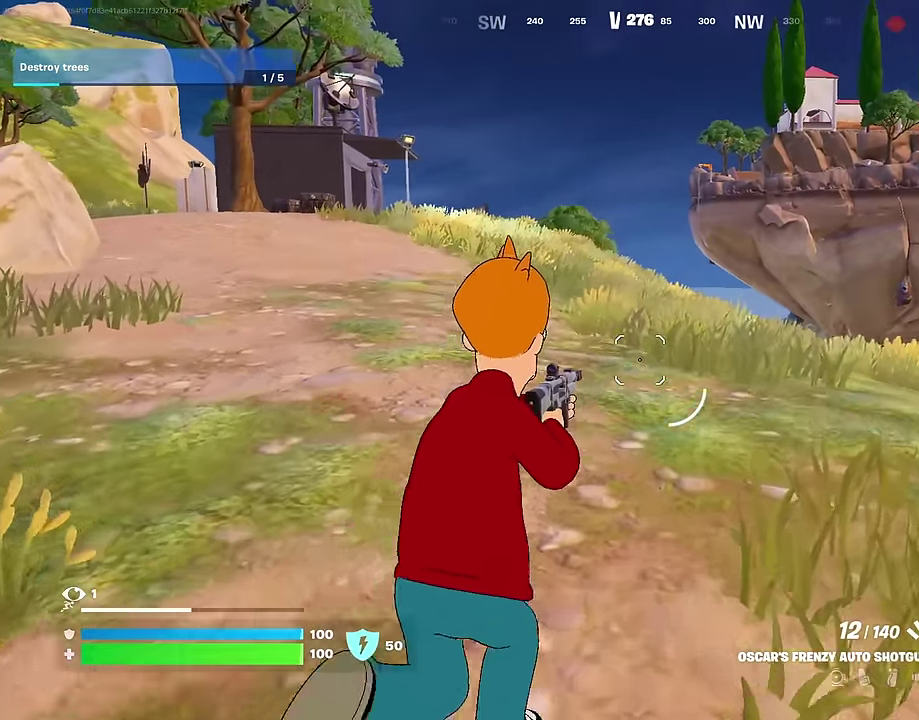
{"dt_ms": 400, "buttons": [], "left_stick": "up-left", "right_stick": "center", "events": [[17, "left_stick", "up-left"]]}
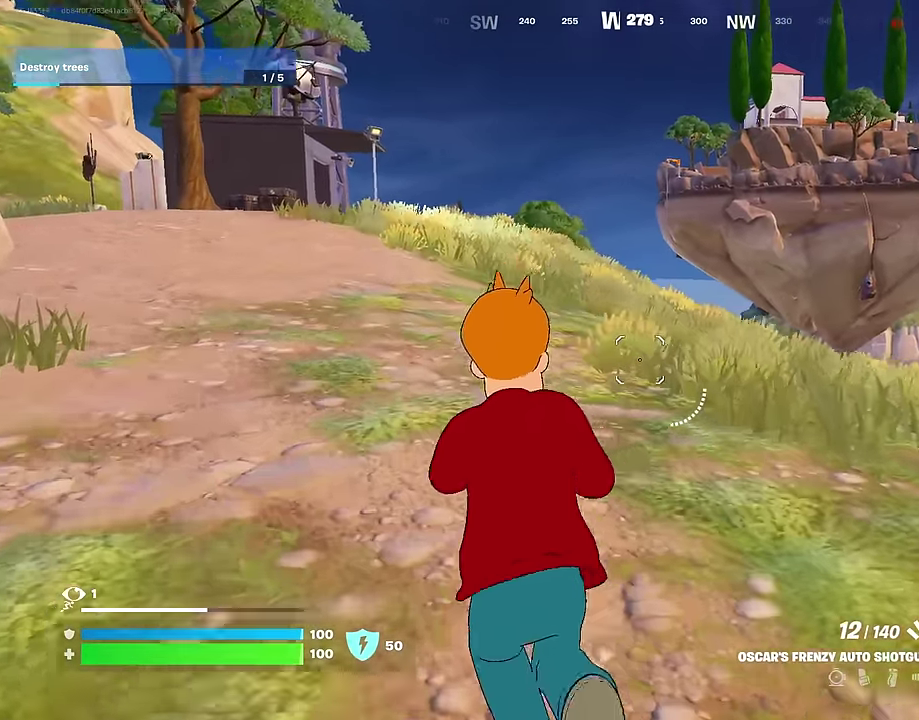
{"dt_ms": 600, "buttons": [], "left_stick": "up-left", "right_stick": "center", "events": [[250, "left_stick", "up"], [300, "right_stick", "down-right"], [400, "right_stick", "center"], [517, "CROSS", "down"], [550, "left_stick", "up-left"], [600, "CROSS", "up"]]}
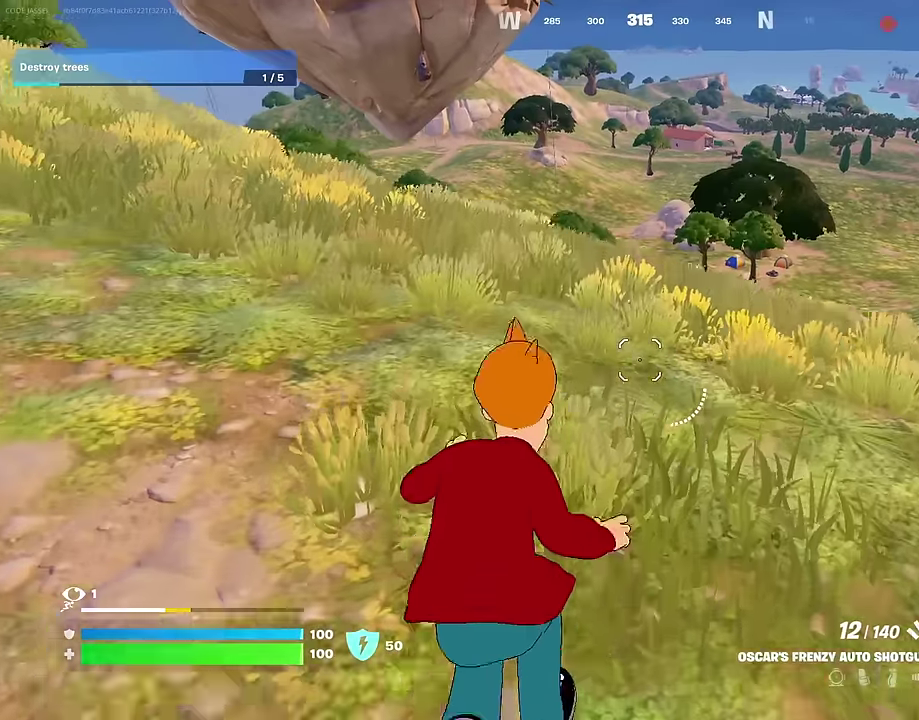
{"dt_ms": 300, "buttons": [], "left_stick": "up", "right_stick": "center", "events": [[284, "left_stick", "up"]]}
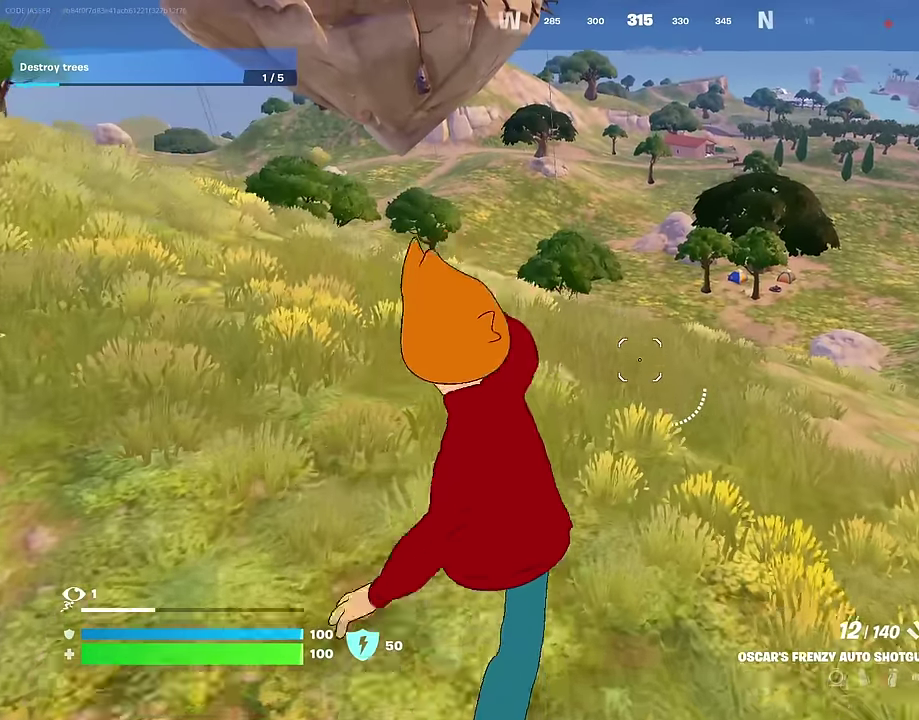
{"dt_ms": 700, "buttons": [], "left_stick": "up", "right_stick": "center", "events": []}